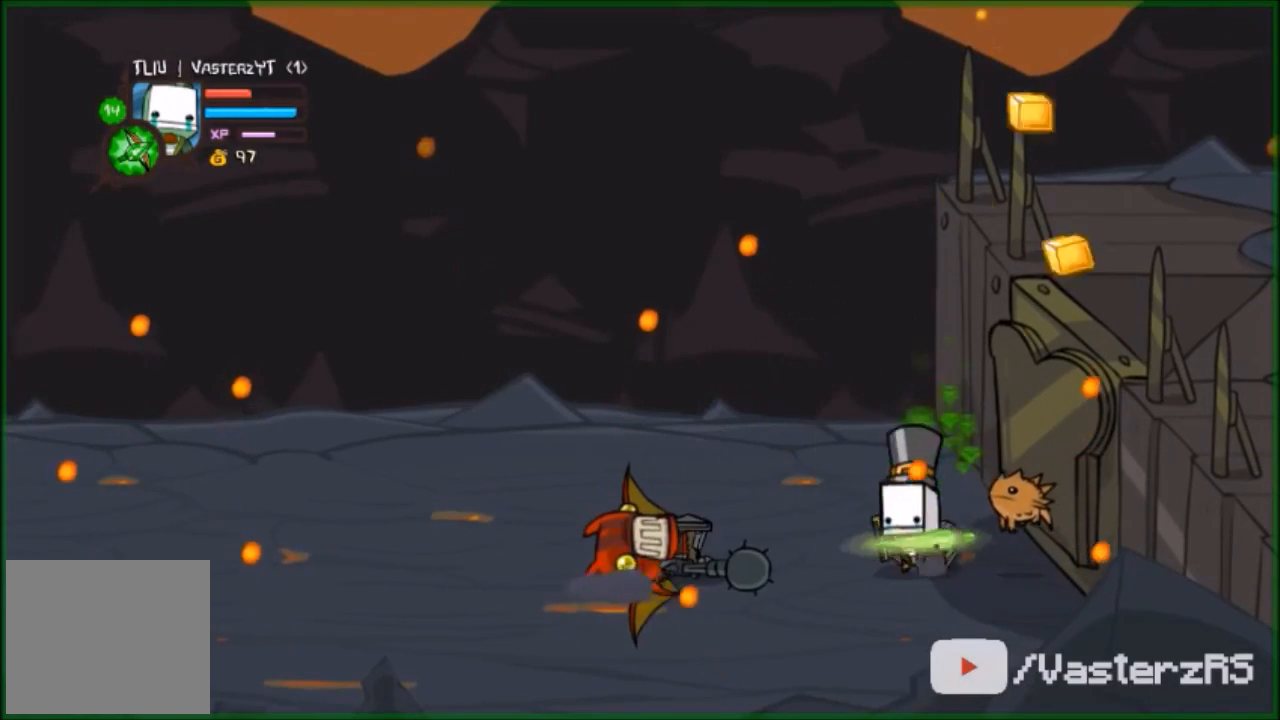
Gameplay with a controller (Xbox layout); each line is a JSON object with the inputs held at the frame after it. "events" lists button and stick changes between this image and that frame as [ms after this image, input, new state], when the widget could be followed in between. Not read: right_stick.
{"buttons": [], "left_stick": "left", "events": [[100, "Y", "down"], [200, "Y", "up"], [267, "Y", "down"], [367, "Y", "up"], [433, "Y", "down"], [500, "Y", "up"]]}
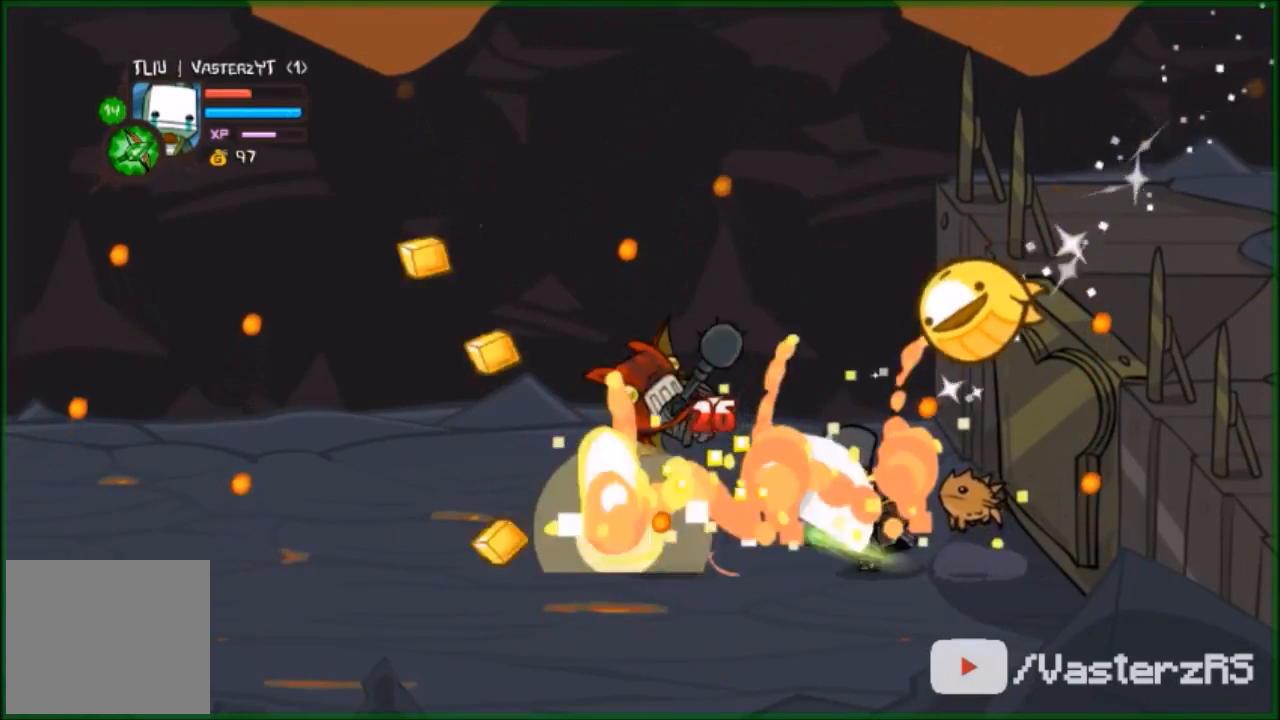
{"buttons": ["Y"], "left_stick": "left", "events": [[67, "Y", "down"], [200, "Y", "up"], [233, "Y", "down"], [333, "Y", "up"], [433, "Y", "down"]]}
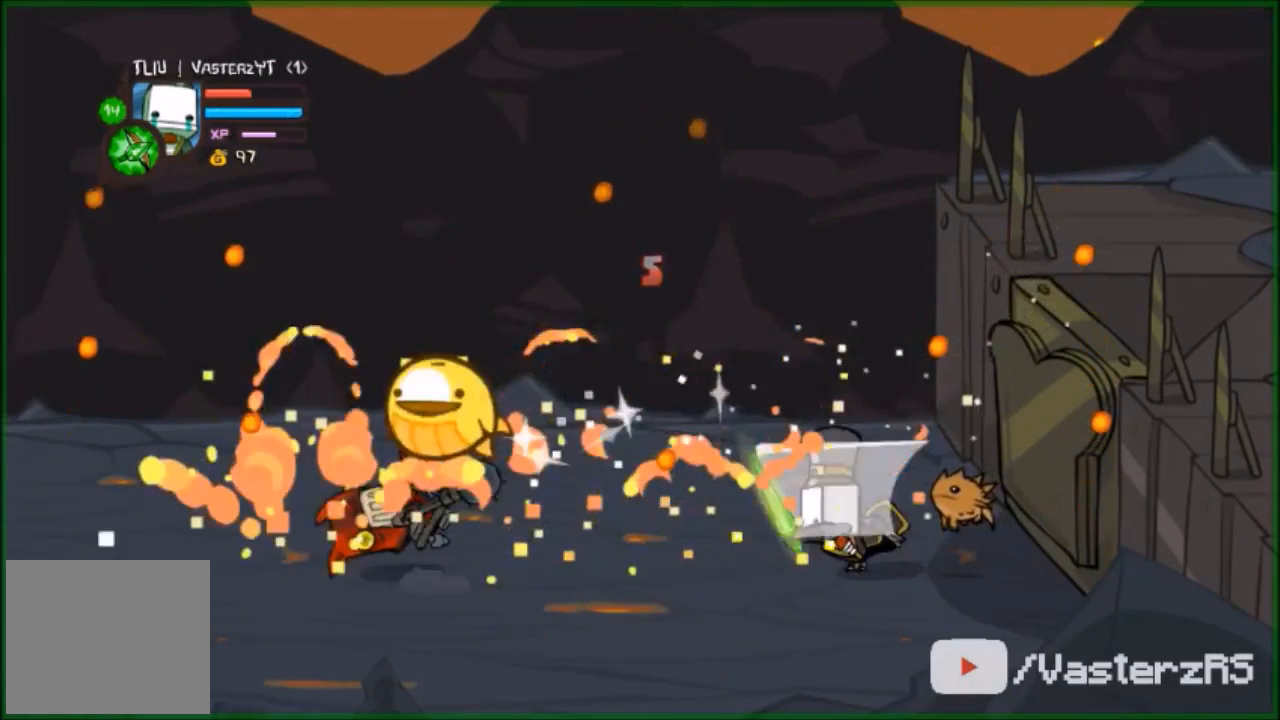
{"buttons": ["B", "R2"], "left_stick": "left", "events": [[33, "Y", "up"], [233, "R2", "down"], [367, "B", "down"]]}
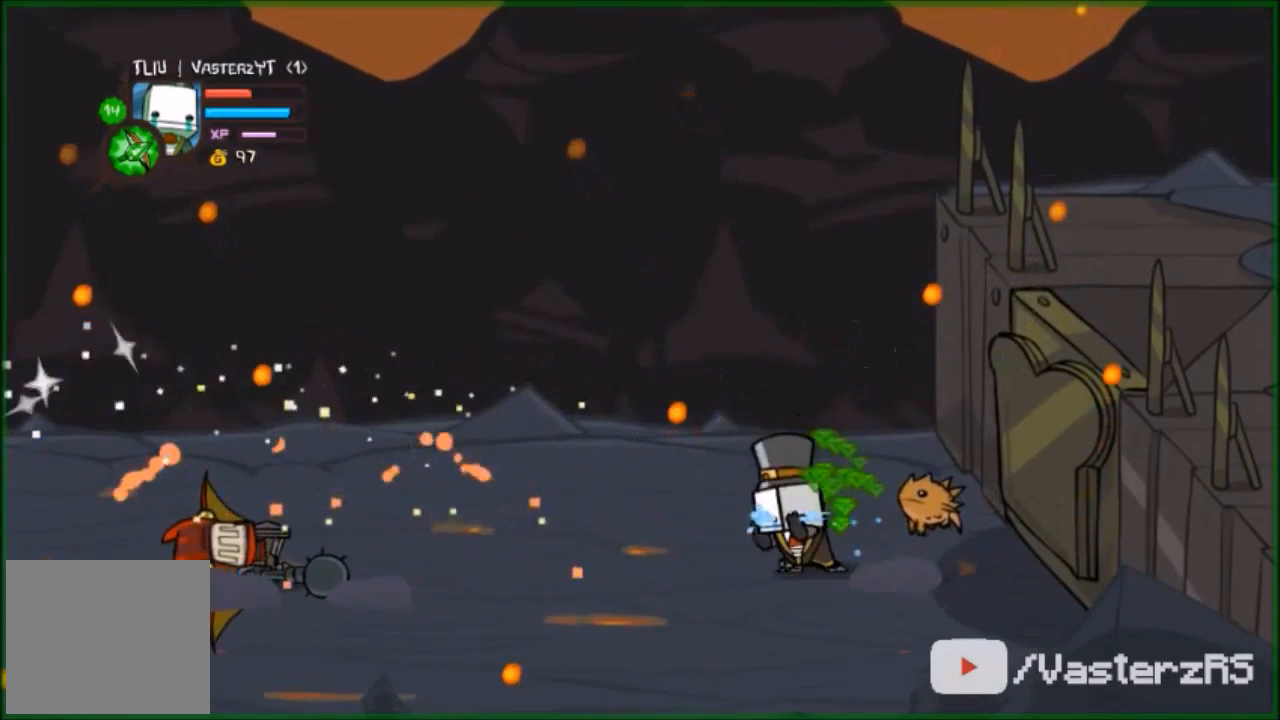
{"buttons": ["R2"], "left_stick": "center", "events": [[33, "B", "up"], [367, "B", "down"], [367, "left_stick", "center"], [500, "B", "up"]]}
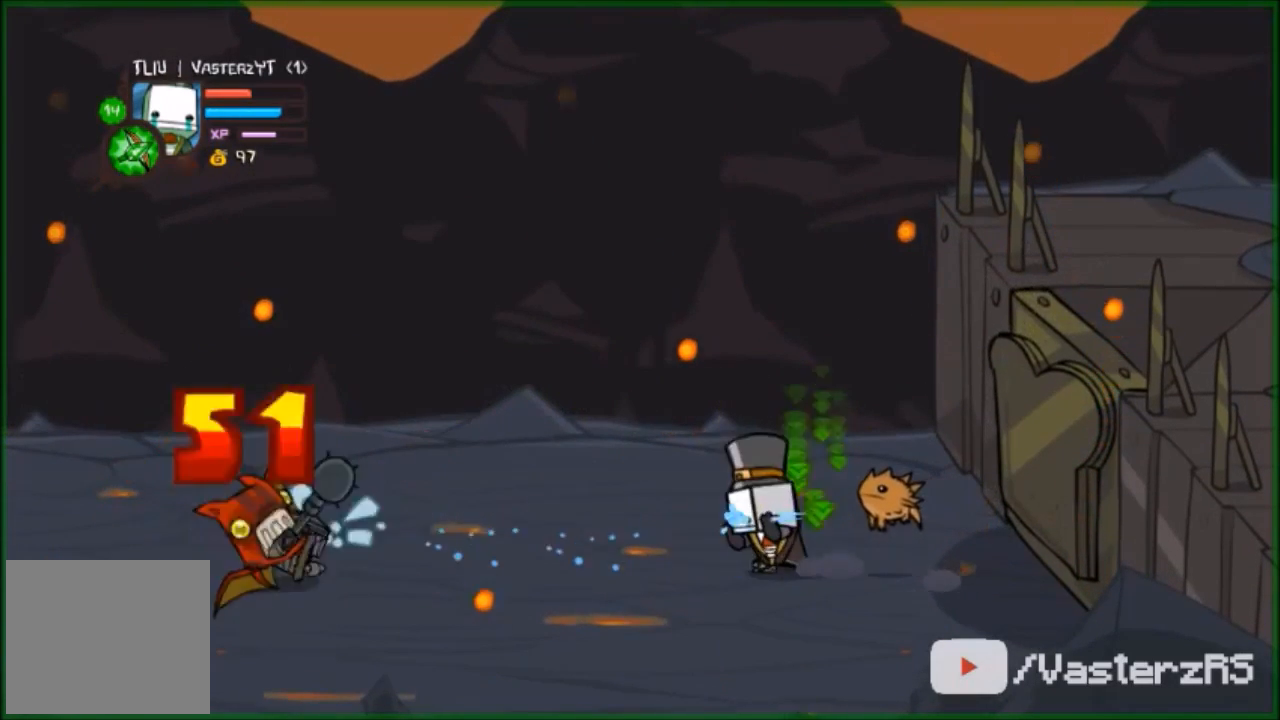
{"buttons": ["R2"], "left_stick": "left", "events": [[67, "left_stick", "left"], [133, "B", "down"], [267, "B", "up"], [367, "left_stick", "center"], [400, "B", "down"], [433, "left_stick", "left"], [467, "B", "up"]]}
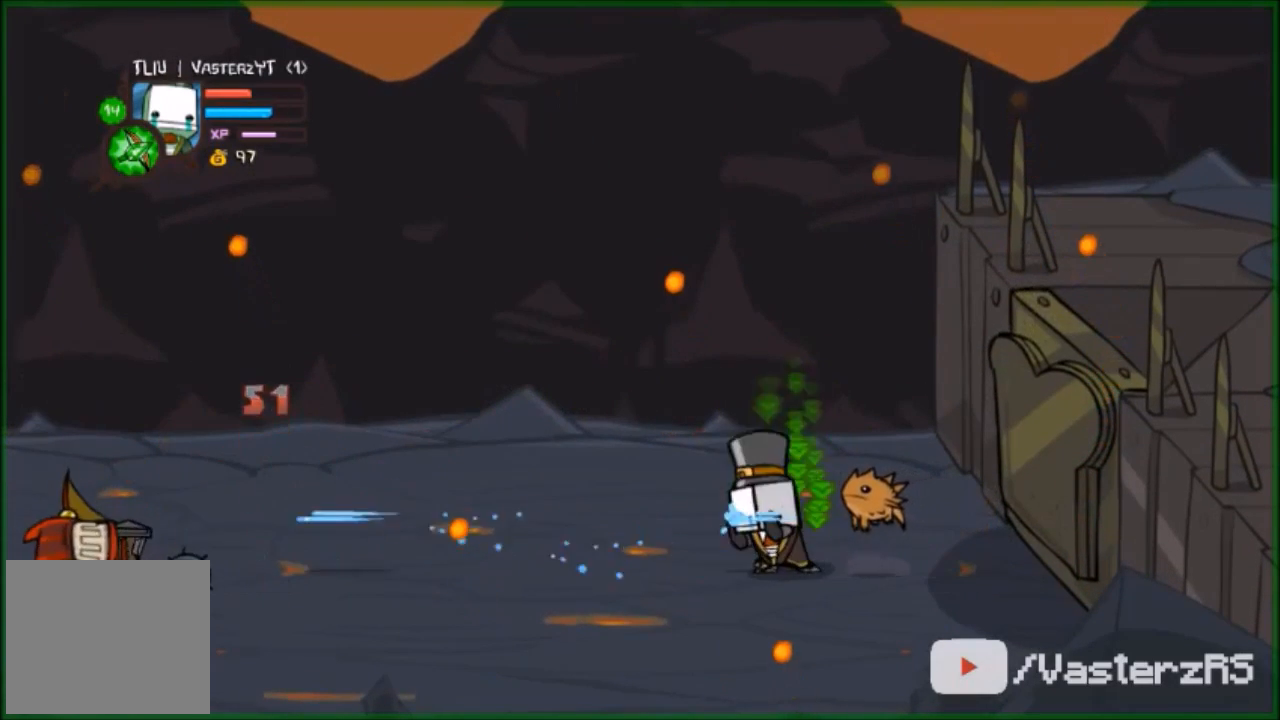
{"buttons": ["R2"], "left_stick": "left", "events": [[333, "B", "down"], [500, "B", "up"]]}
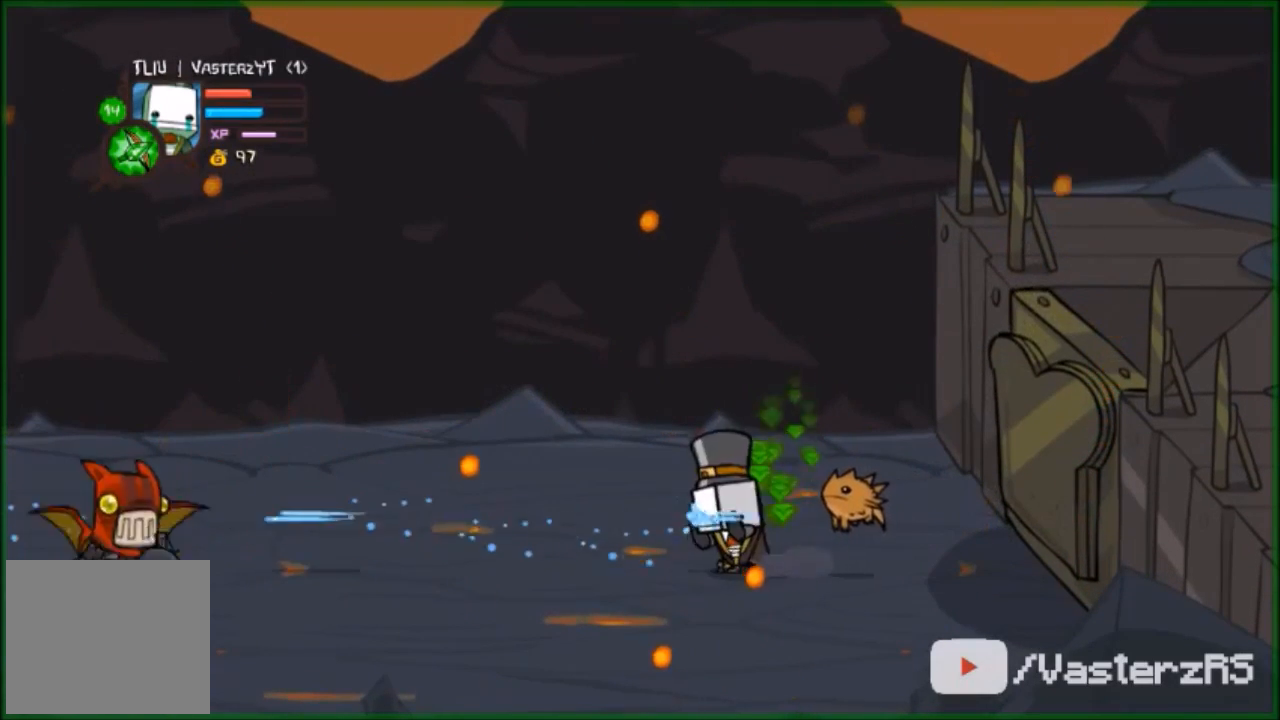
{"buttons": ["R2"], "left_stick": "left", "events": [[267, "B", "down"], [433, "B", "up"]]}
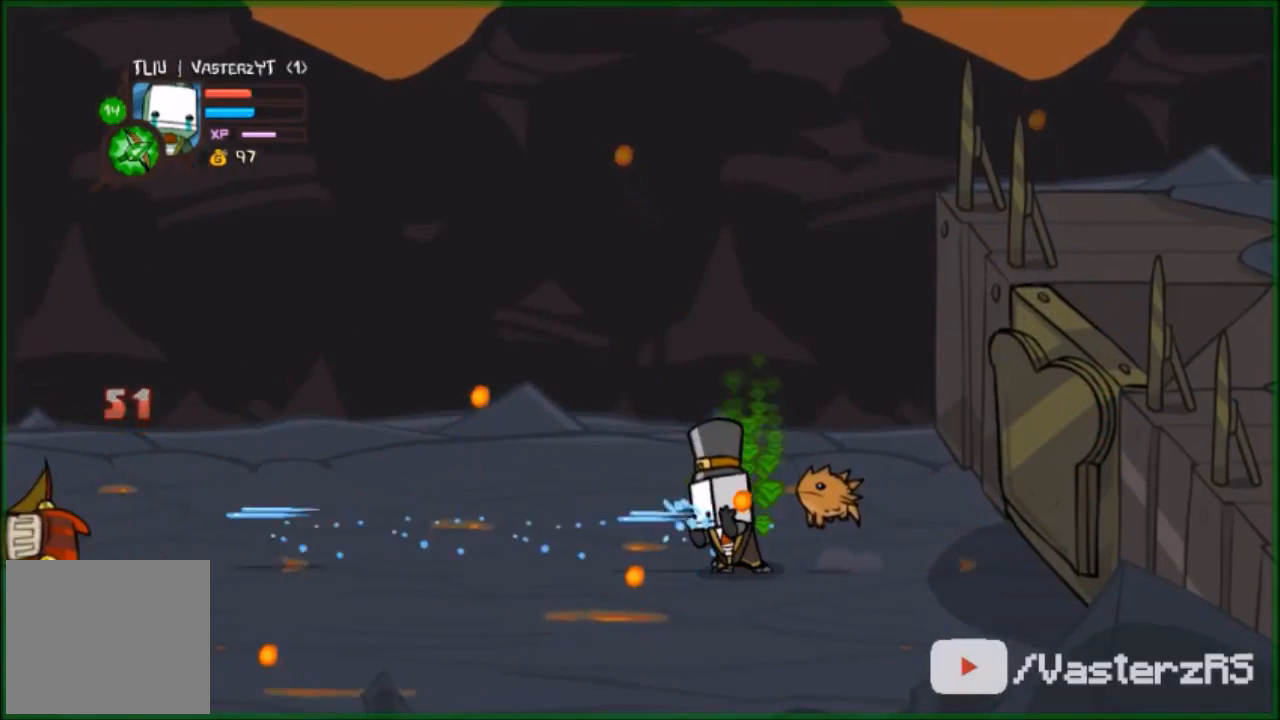
{"buttons": ["R2"], "left_stick": "left", "events": [[333, "B", "down"], [467, "B", "up"]]}
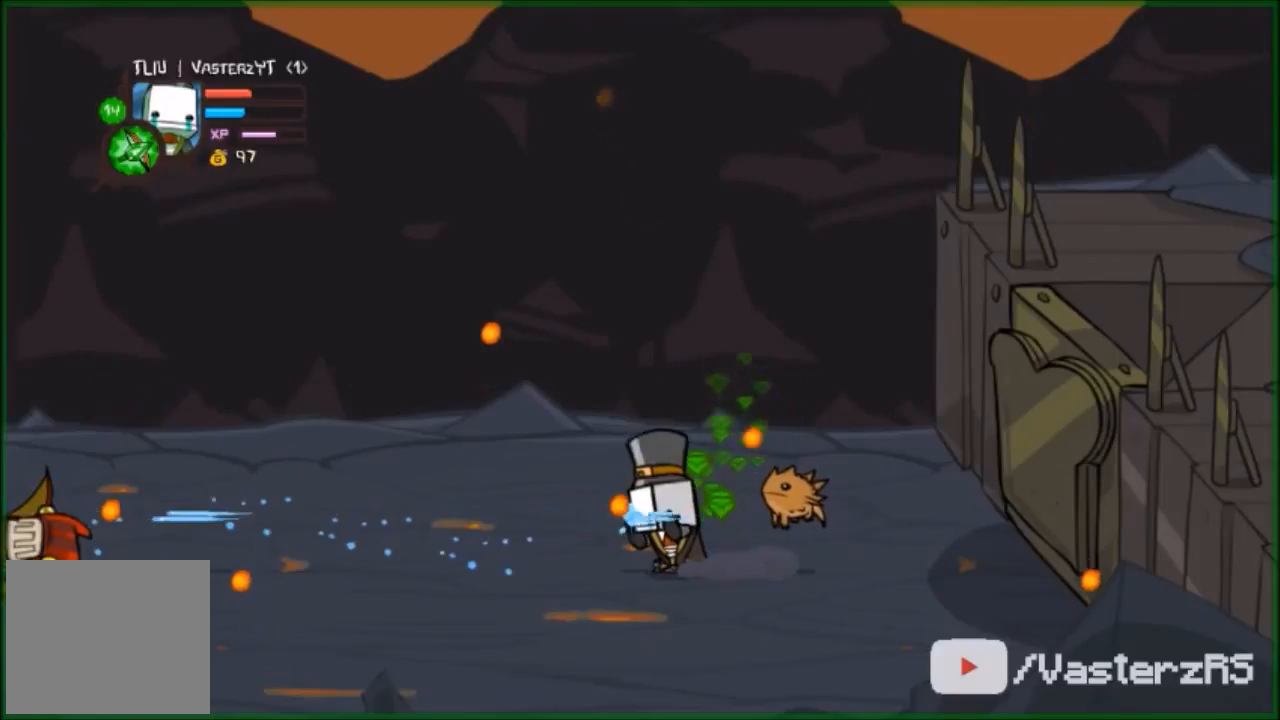
{"buttons": ["B", "R2"], "left_stick": "left", "events": [[367, "B", "down"]]}
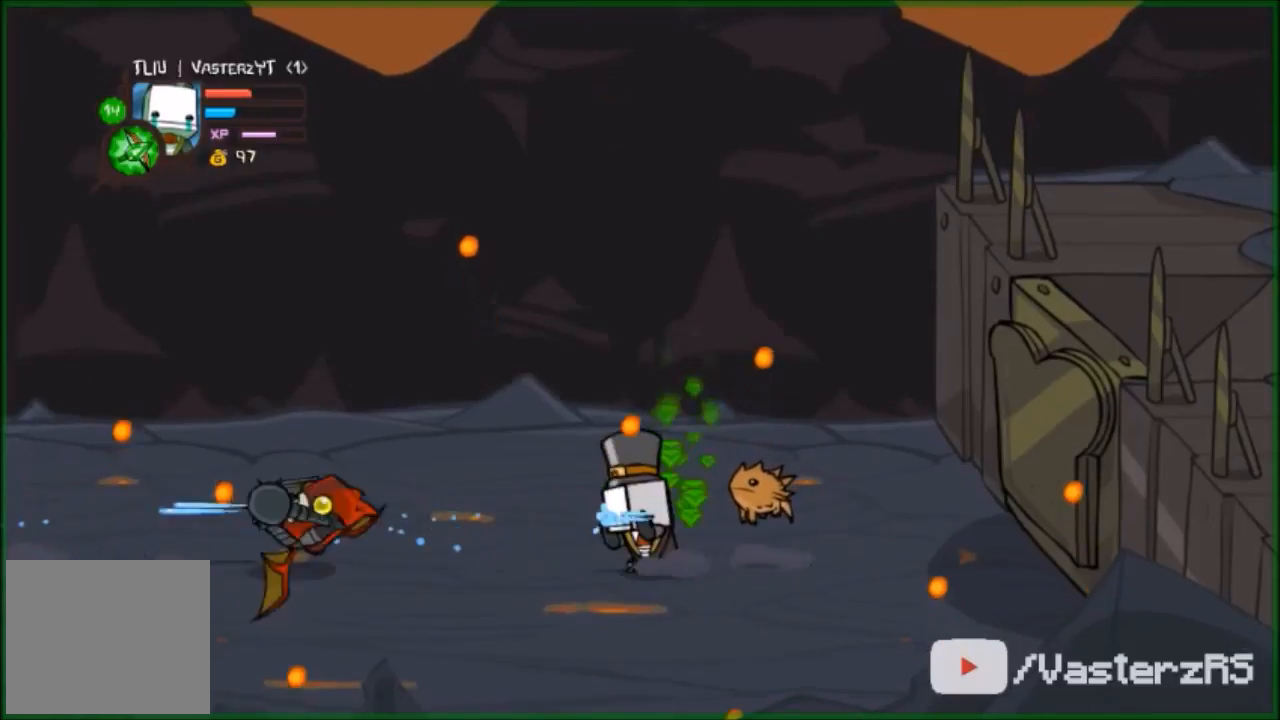
{"buttons": ["R2"], "left_stick": "center", "events": [[133, "B", "up"], [167, "left_stick", "center"], [300, "B", "down"], [467, "B", "up"]]}
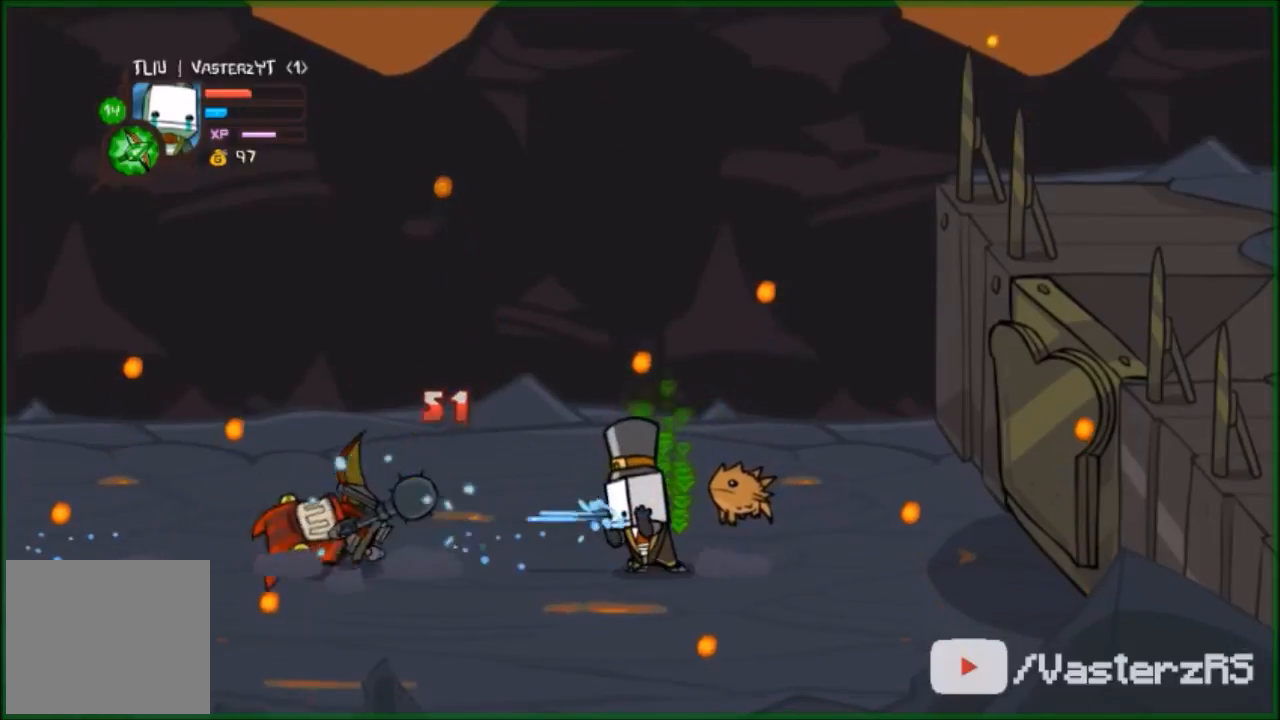
{"buttons": ["R2"], "left_stick": "center", "events": []}
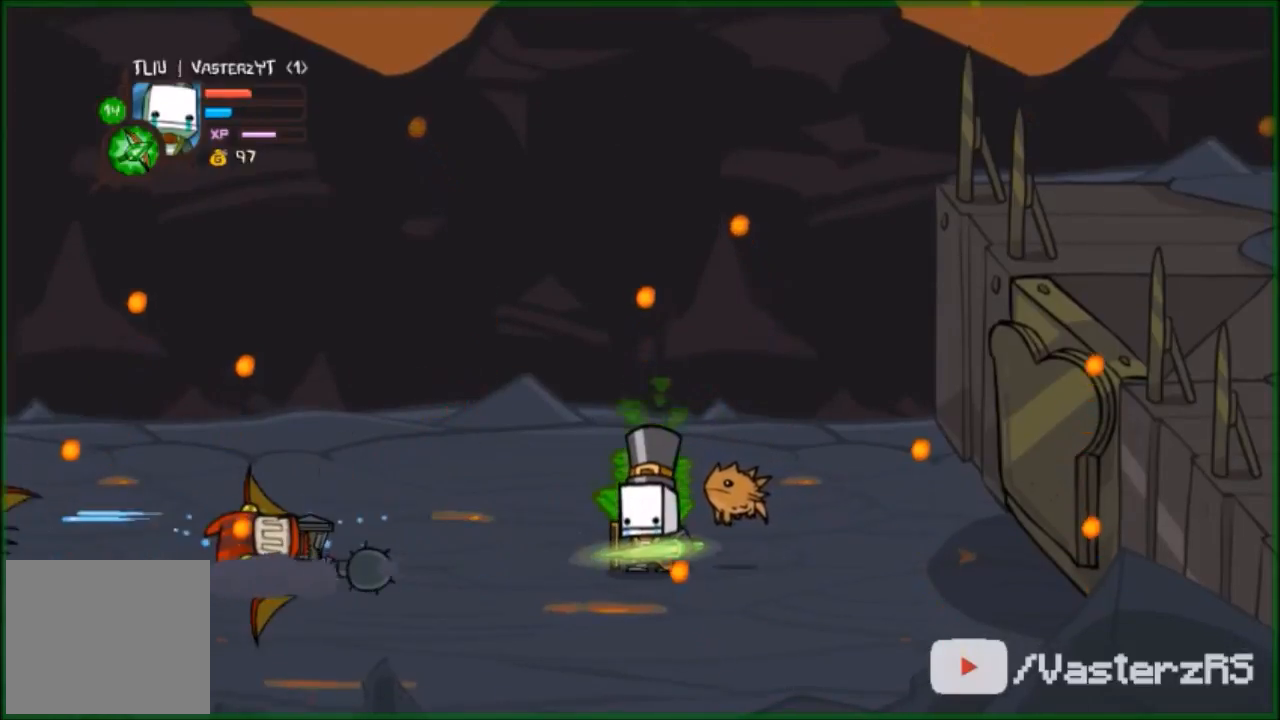
{"buttons": ["R2"], "left_stick": "center", "events": [[267, "B", "down"], [400, "B", "up"]]}
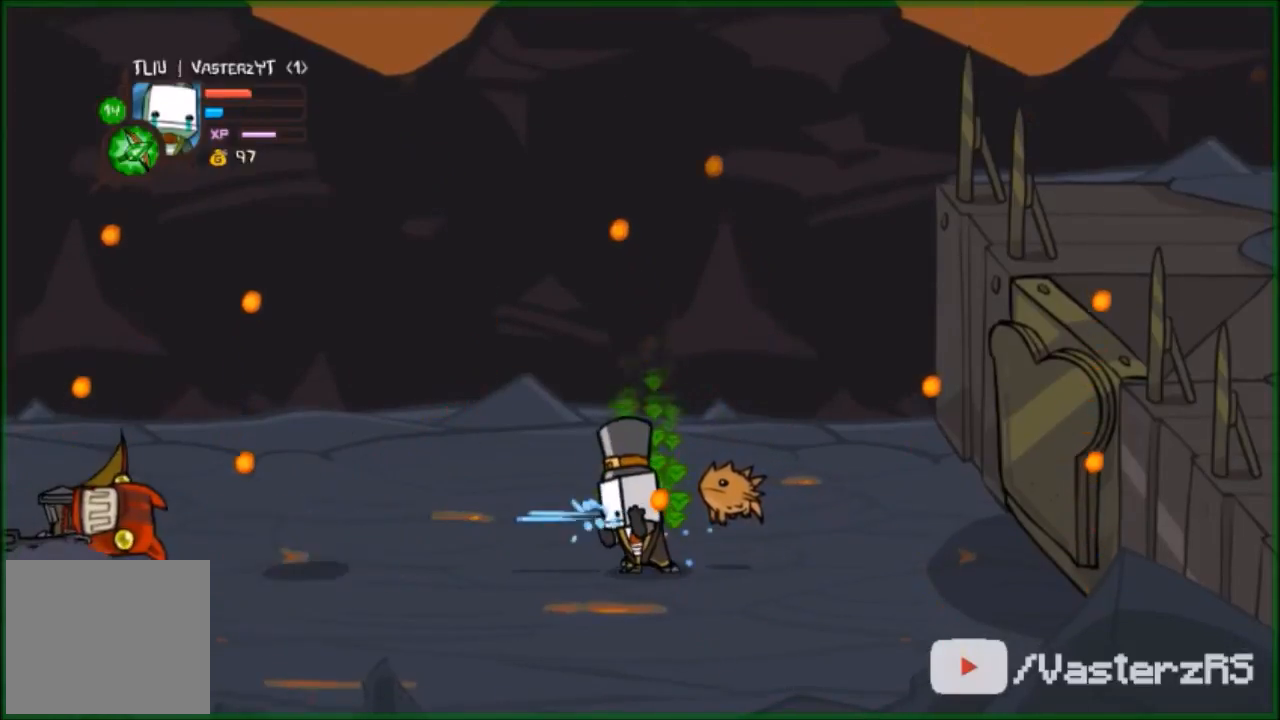
{"buttons": ["R2"], "left_stick": "center", "events": []}
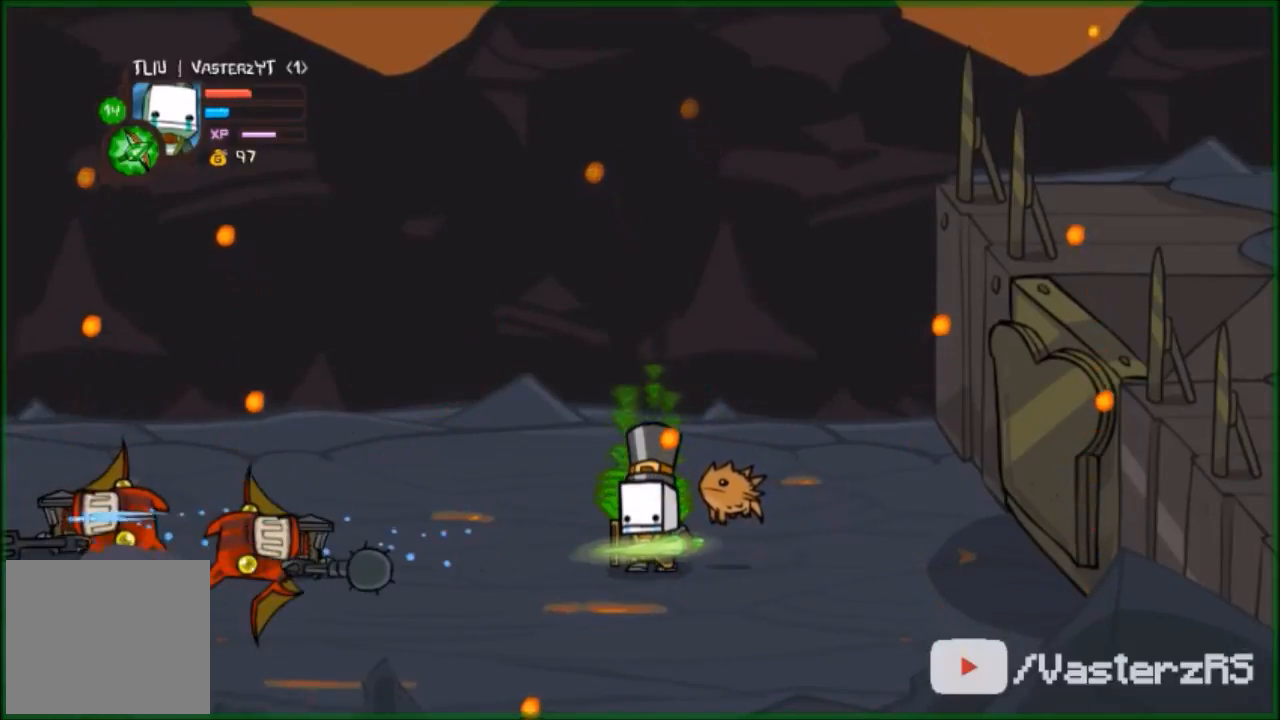
{"buttons": ["B", "R2"], "left_stick": "center", "events": [[467, "B", "down"]]}
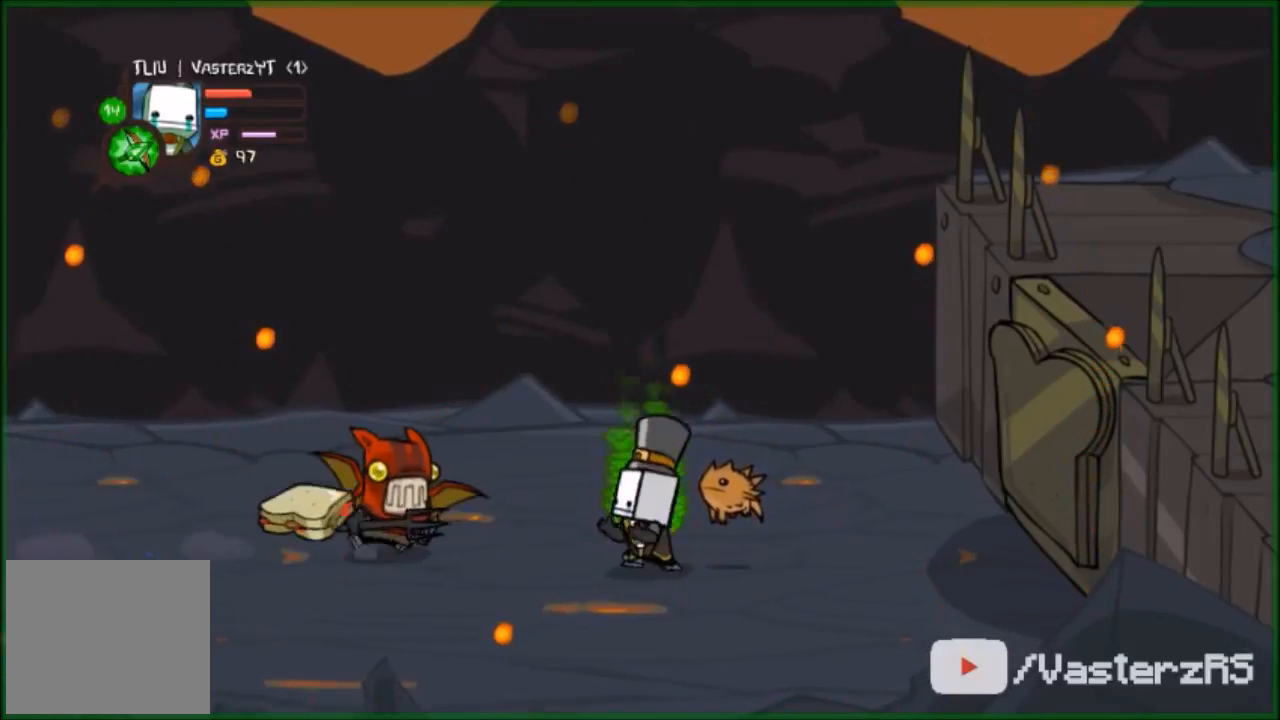
{"buttons": ["Y", "R2"], "left_stick": "left", "events": [[100, "B", "up"], [300, "left_stick", "left"], [433, "Y", "down"]]}
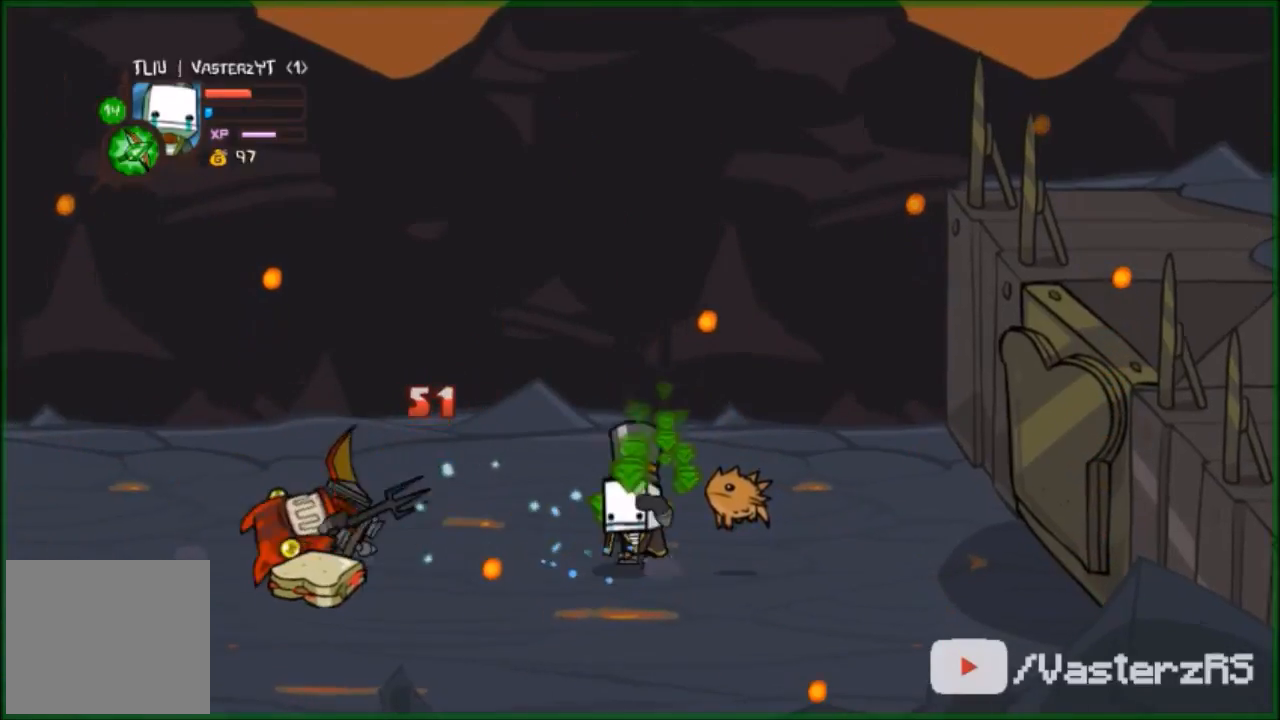
{"buttons": [], "left_stick": "left", "events": [[33, "Y", "up"], [433, "R2", "up"]]}
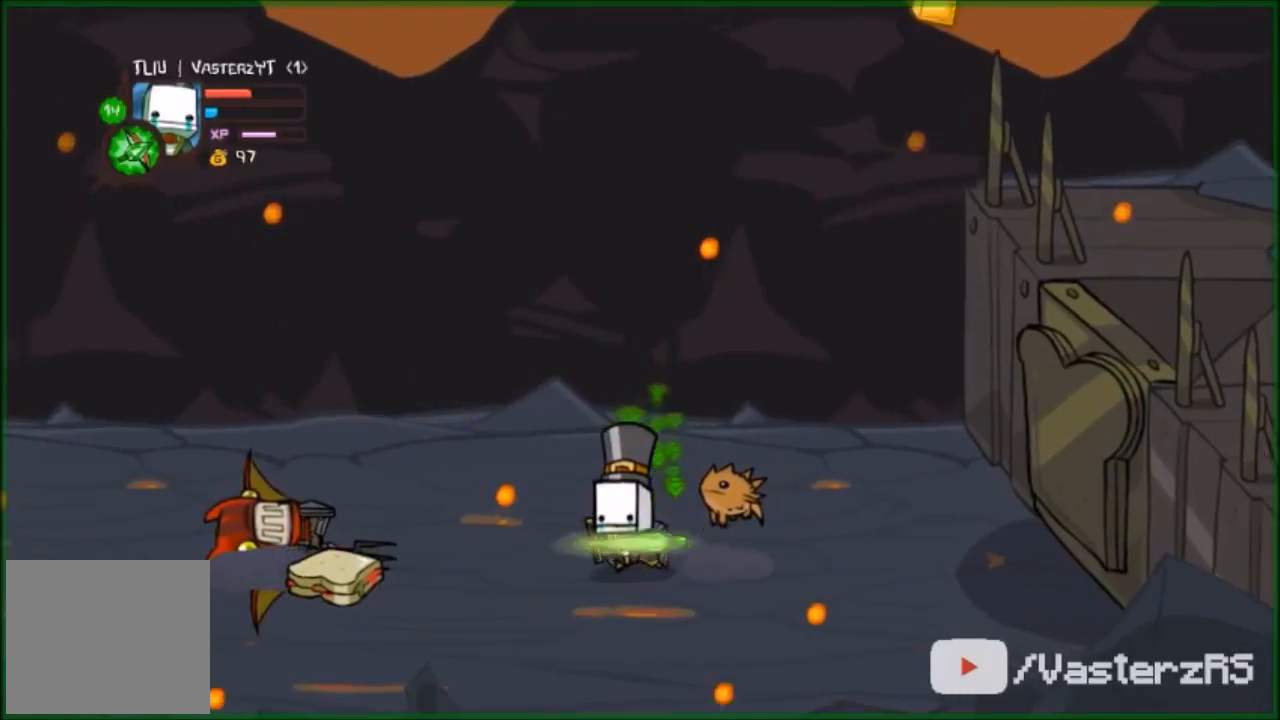
{"buttons": [], "left_stick": "right", "events": [[133, "left_stick", "center"], [400, "left_stick", "right"]]}
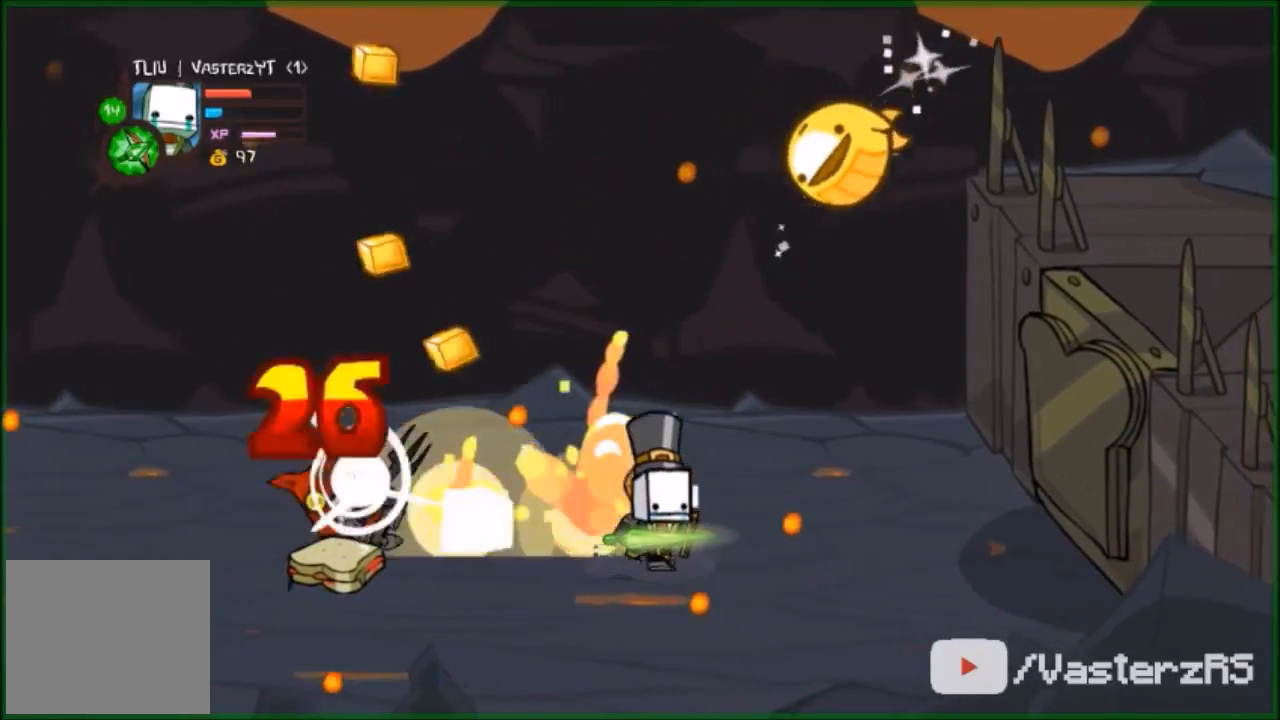
{"buttons": [], "left_stick": "right", "events": []}
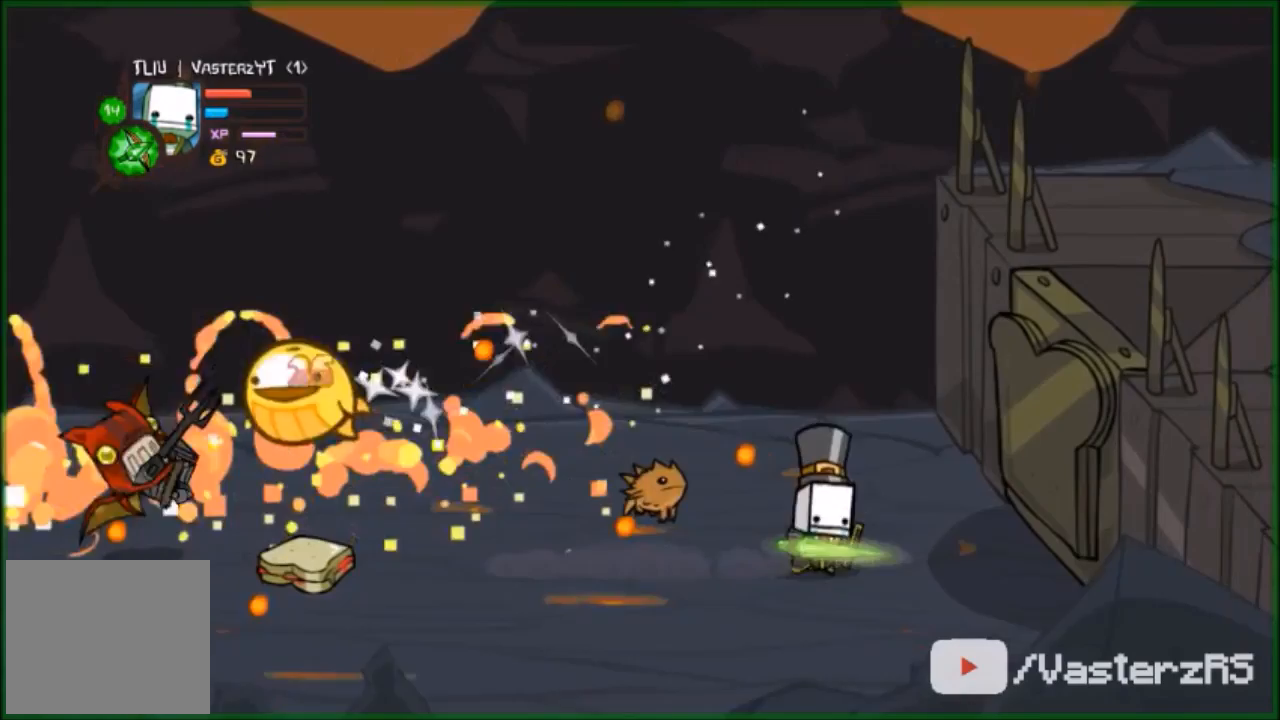
{"buttons": [], "left_stick": "center", "events": [[67, "left_stick", "up-right"], [200, "L1", "down"], [367, "L1", "up"], [367, "left_stick", "center"]]}
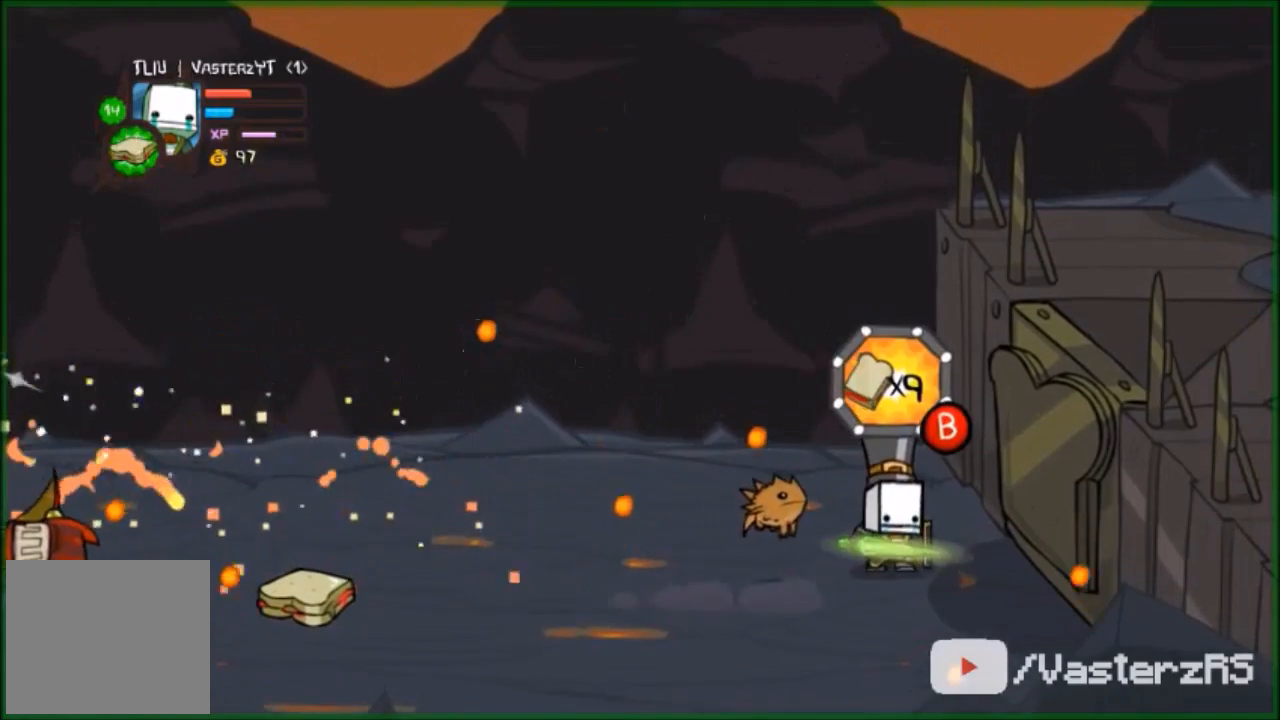
{"buttons": [], "left_stick": "center", "events": [[300, "left_stick", "left"], [367, "B", "down"], [500, "B", "up"], [500, "left_stick", "center"]]}
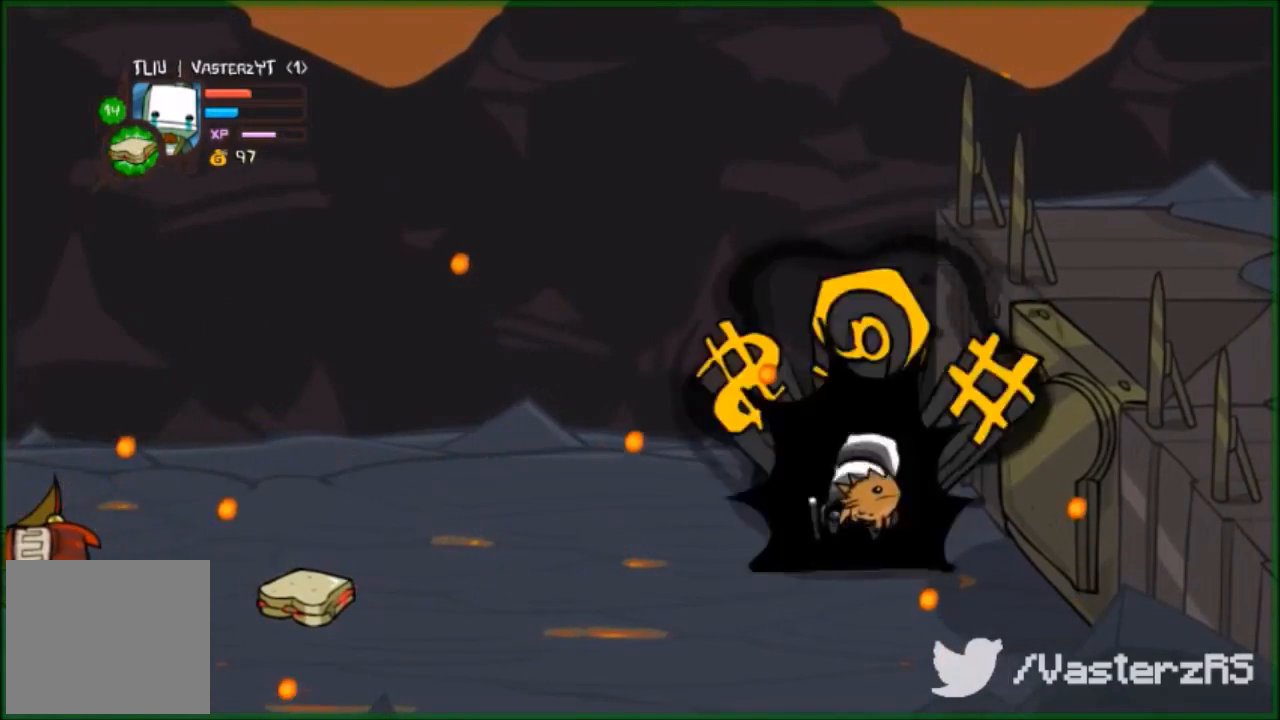
{"buttons": [], "left_stick": "down-left", "events": [[433, "left_stick", "down-left"]]}
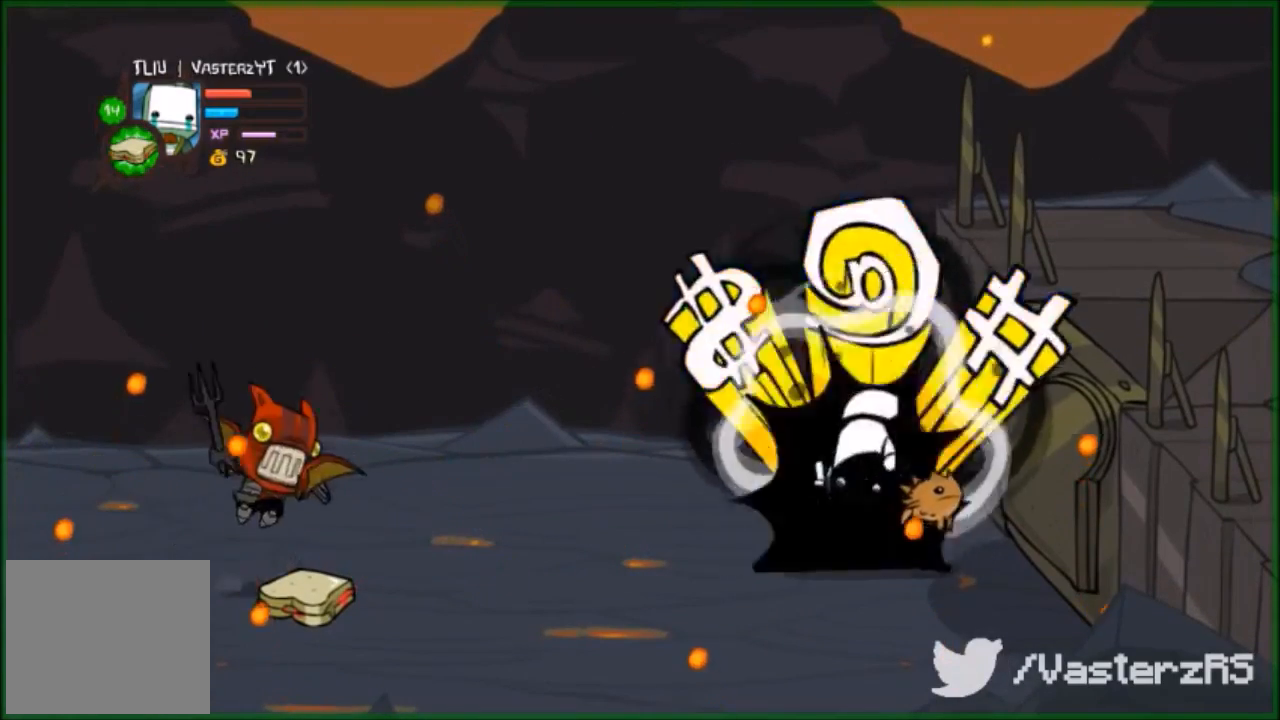
{"buttons": [], "left_stick": "center", "events": [[167, "left_stick", "down"], [333, "left_stick", "center"]]}
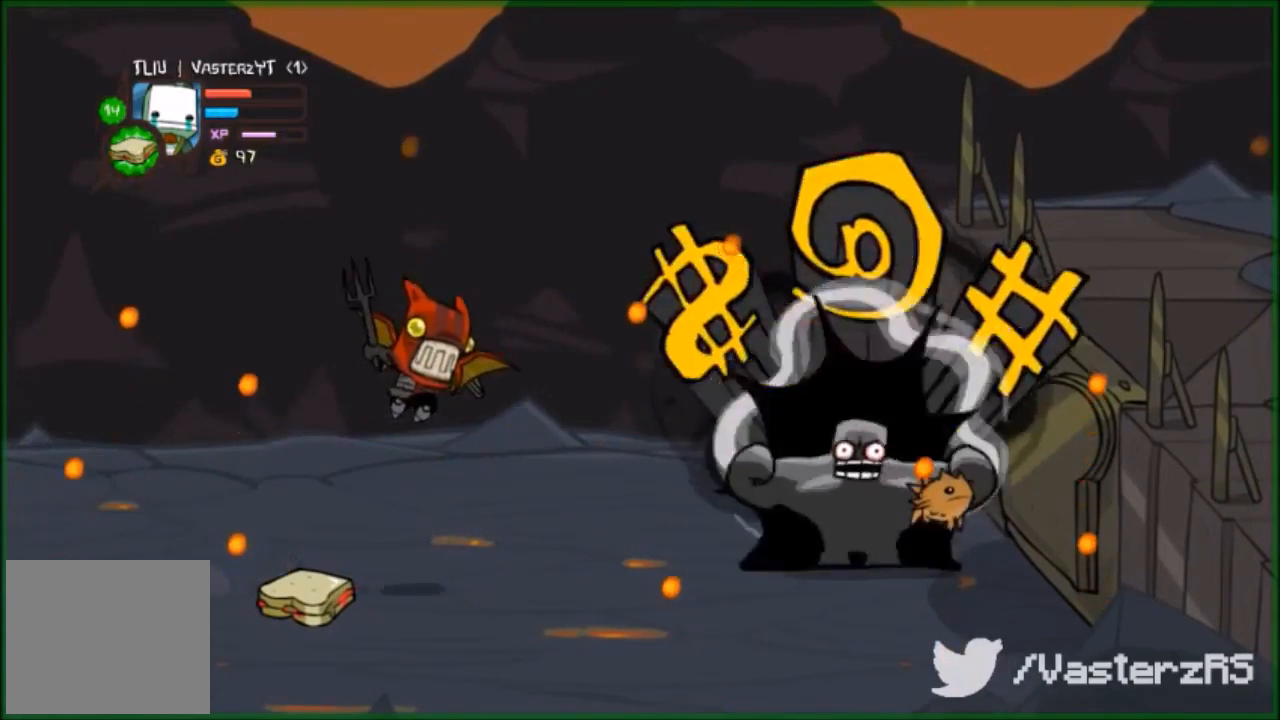
{"buttons": [], "left_stick": "down", "events": [[467, "left_stick", "down"]]}
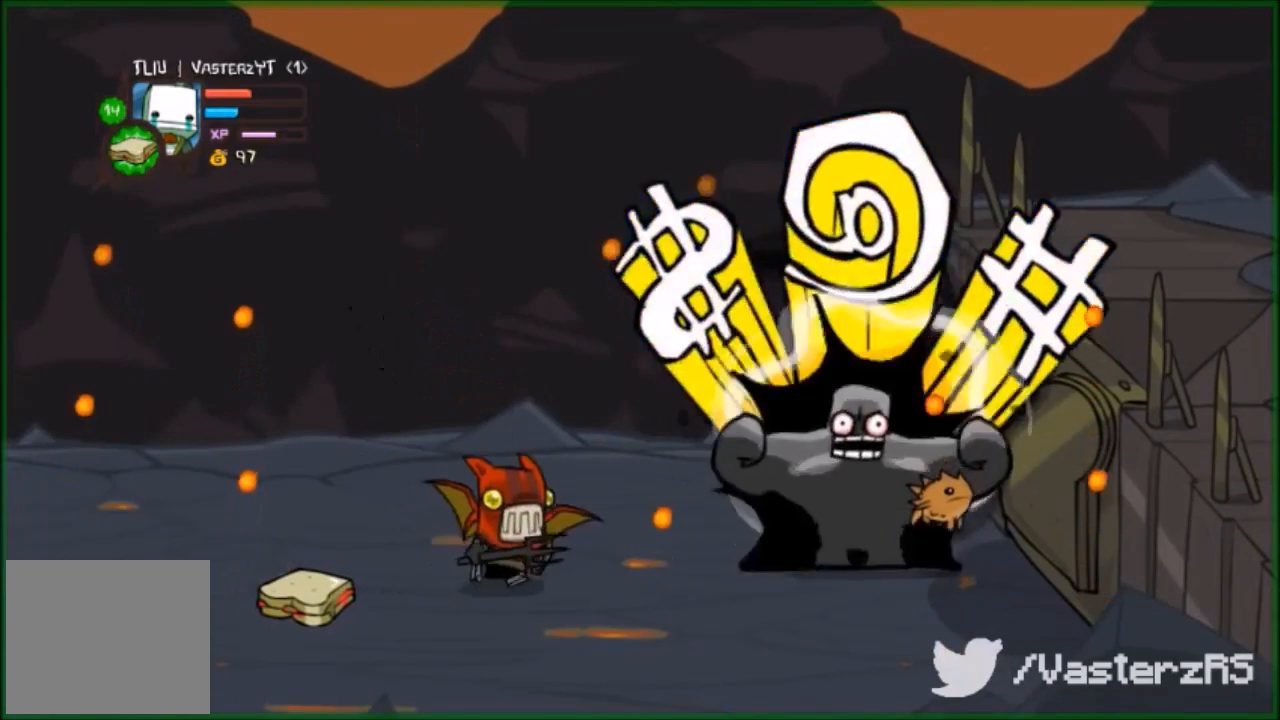
{"buttons": [], "left_stick": "center", "events": [[100, "left_stick", "down-left"], [367, "left_stick", "left"], [500, "left_stick", "center"]]}
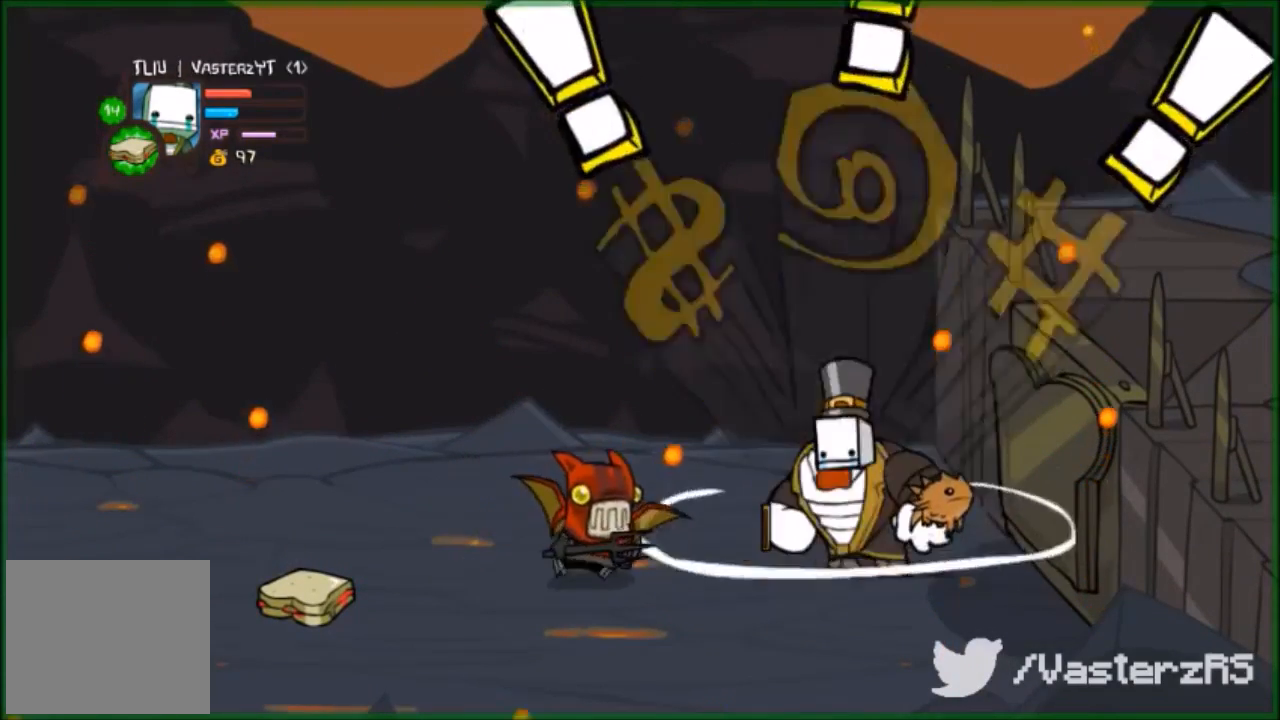
{"buttons": [], "left_stick": "left", "events": [[100, "left_stick", "left"], [267, "X", "down"], [367, "X", "up"]]}
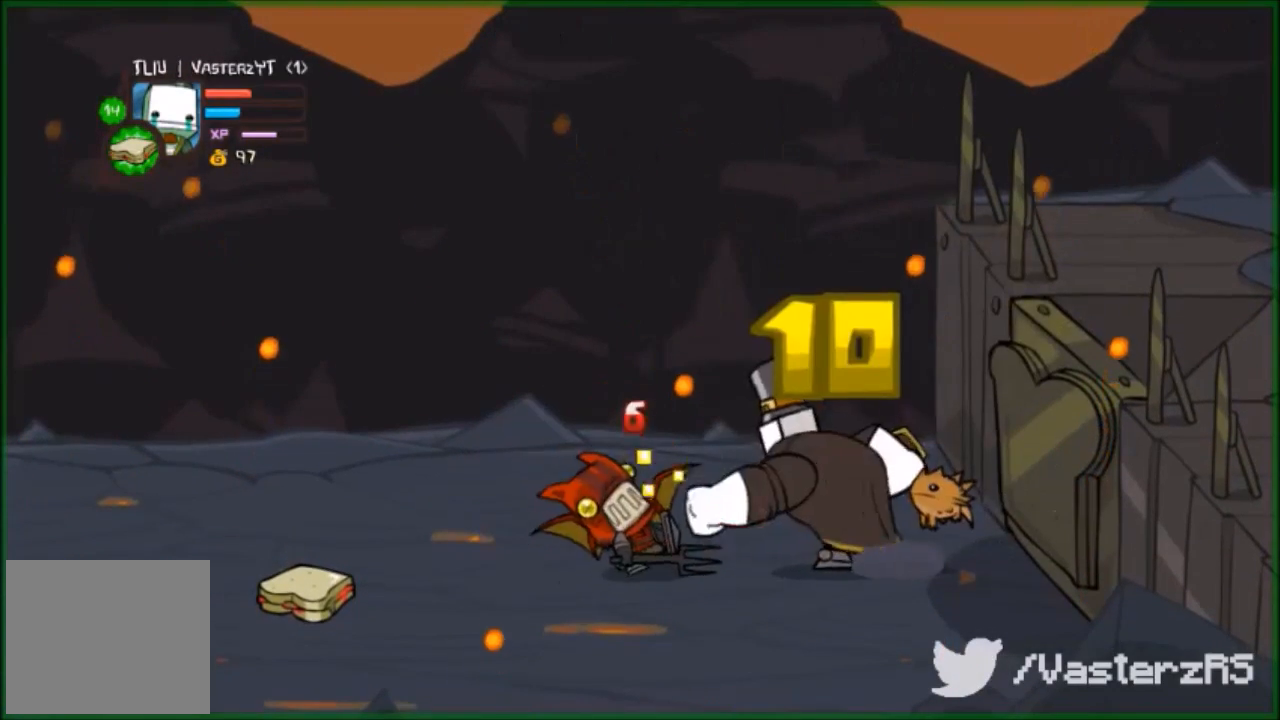
{"buttons": [], "left_stick": "left", "events": [[33, "X", "down"], [133, "X", "up"], [200, "X", "down"], [300, "X", "up"], [333, "X", "down"], [433, "X", "up"]]}
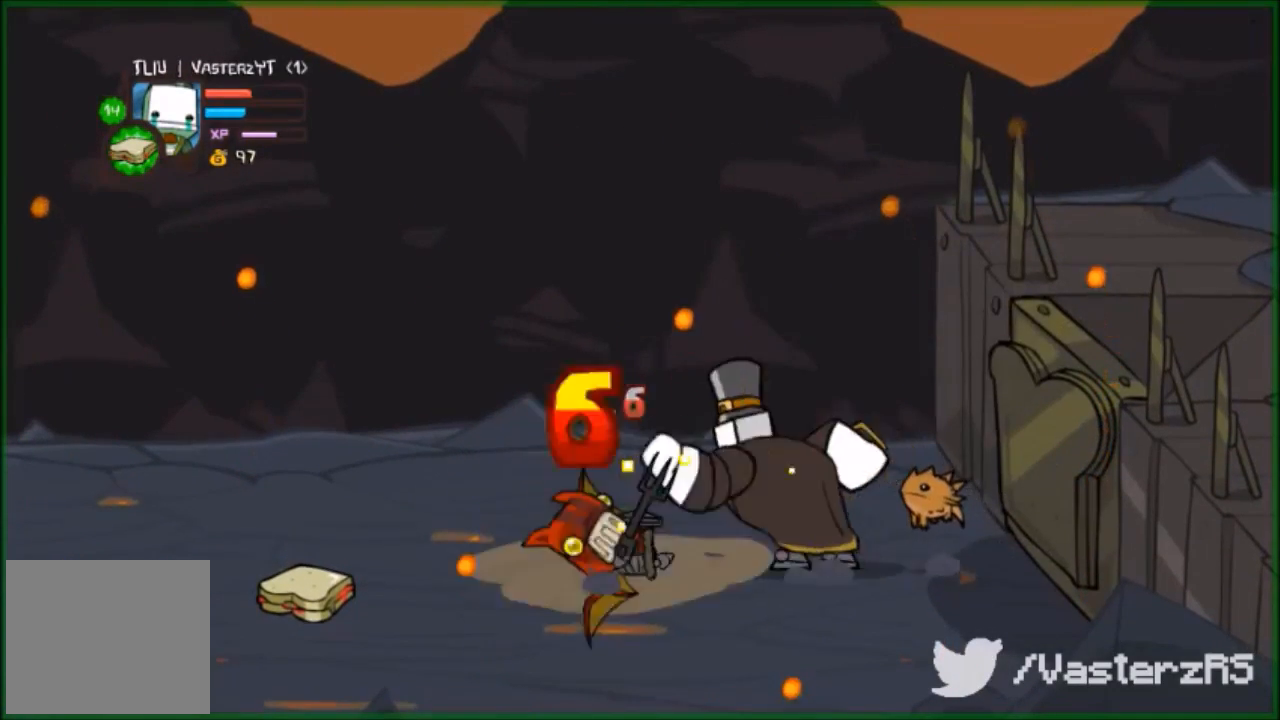
{"buttons": ["Y"], "left_stick": "left", "events": [[167, "Y", "down"], [267, "Y", "up"], [300, "Y", "down"], [400, "Y", "up"], [500, "Y", "down"]]}
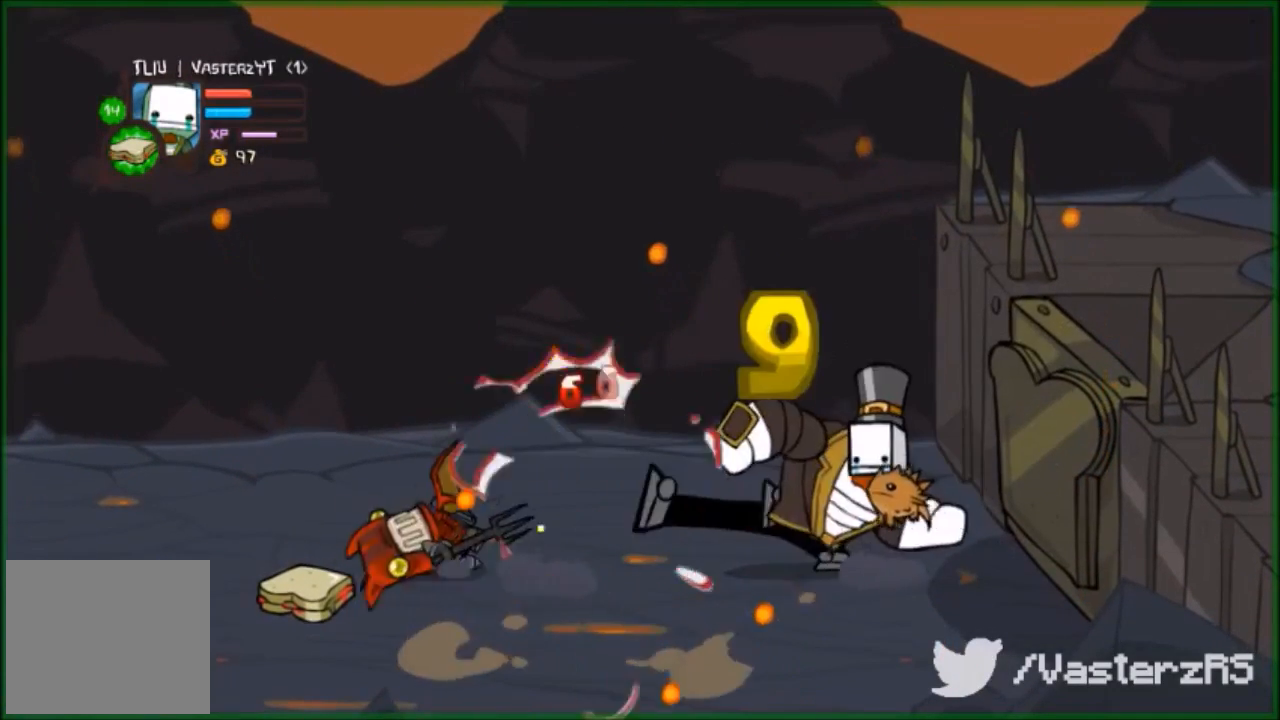
{"buttons": [], "left_stick": "left", "events": [[33, "Y", "up"], [133, "Y", "down"], [267, "Y", "up"], [300, "Y", "down"], [400, "Y", "up"]]}
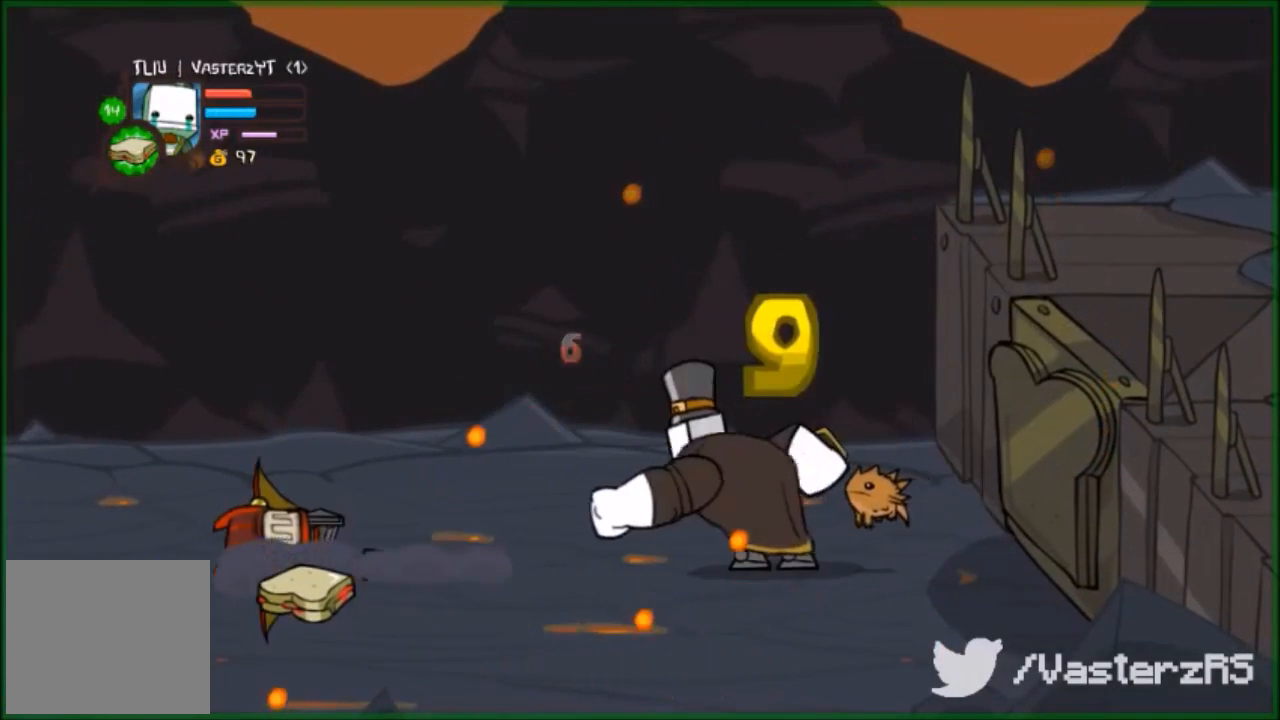
{"buttons": ["Y"], "left_stick": "left", "events": [[33, "Y", "down"], [133, "Y", "up"], [267, "Y", "down"], [333, "Y", "up"], [400, "Y", "down"]]}